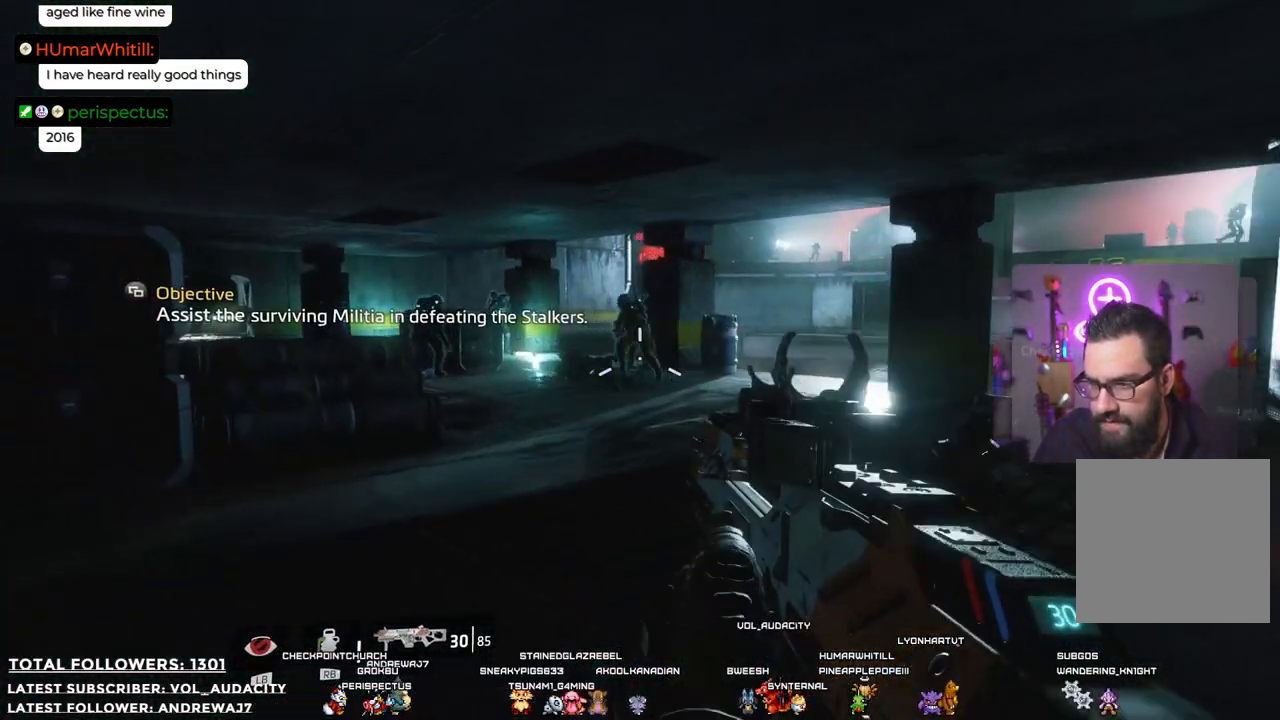
Gameplay with a controller (Xbox layout); each line is a JSON object with the inputs held at the frame after it. "events" lists button and stick changes between this image and that frame as [ms after this image, input, new state], when the widget could be followed in between. Not read: R3.
{"buttons": [], "left_stick": "up-left", "right_stick": "down-right", "events": [[501, "right_stick", "down-right"]]}
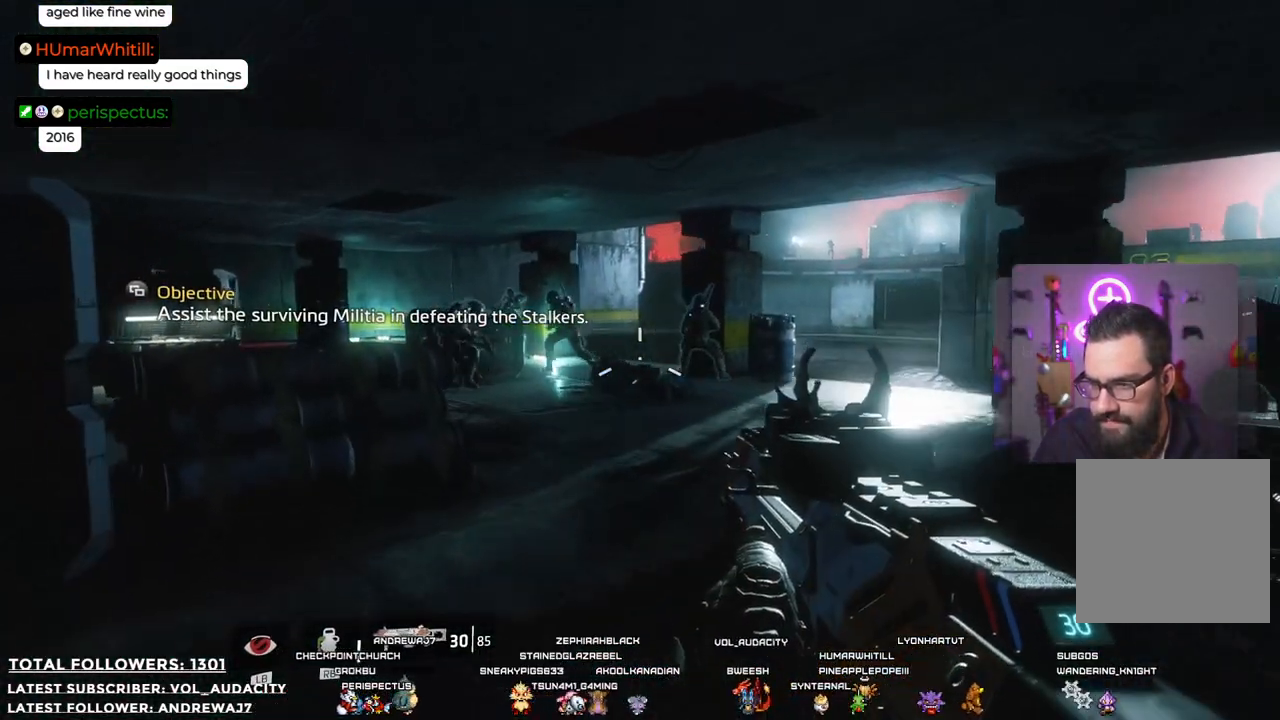
{"buttons": [], "left_stick": "up", "right_stick": "right", "events": [[134, "left_stick", "up"], [484, "right_stick", "right"]]}
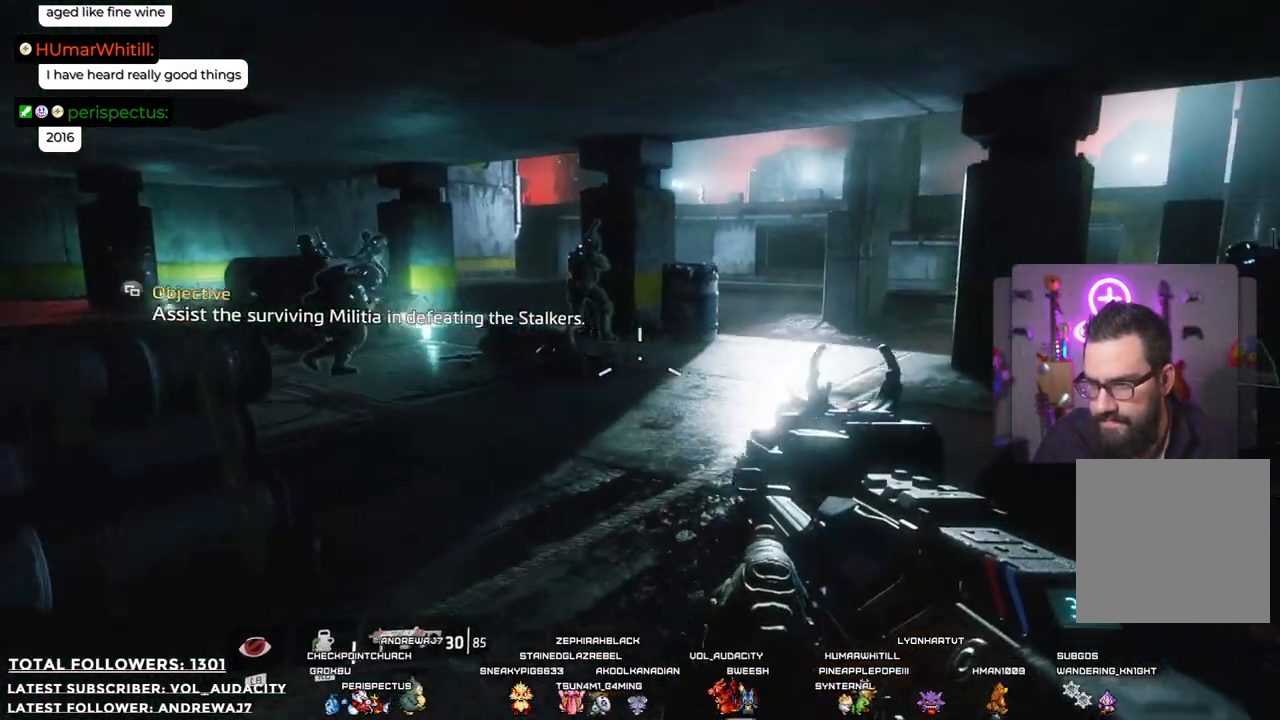
{"buttons": [], "left_stick": "up", "right_stick": "center", "events": [[301, "right_stick", "center"]]}
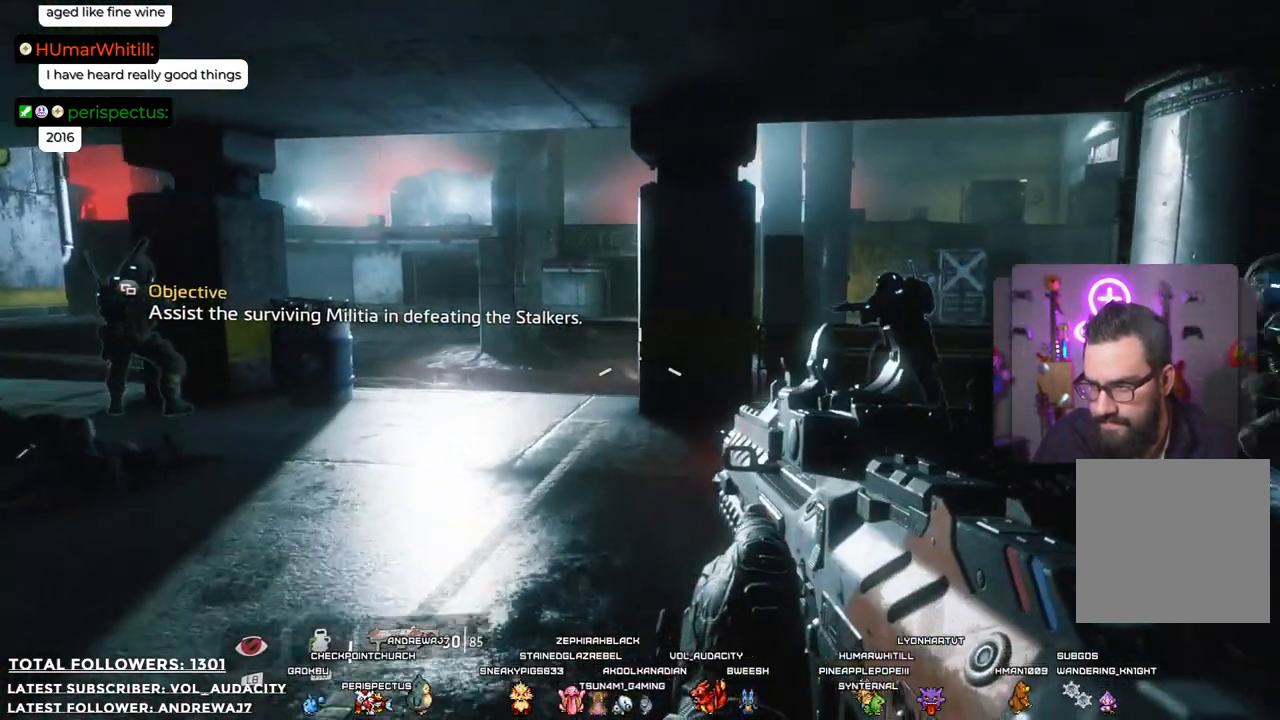
{"buttons": [], "left_stick": "up", "right_stick": "center", "events": []}
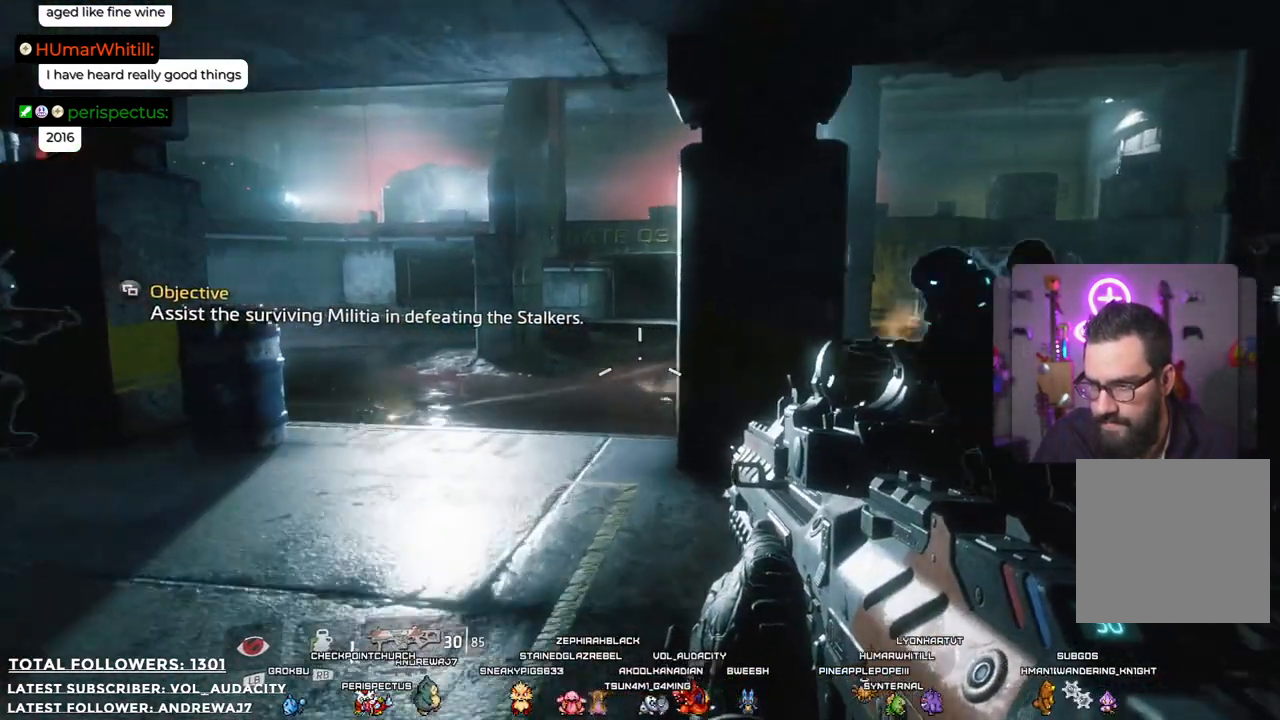
{"buttons": [], "left_stick": "up", "right_stick": "down-left", "events": [[17, "right_stick", "down-left"], [234, "right_stick", "center"], [484, "right_stick", "down-left"]]}
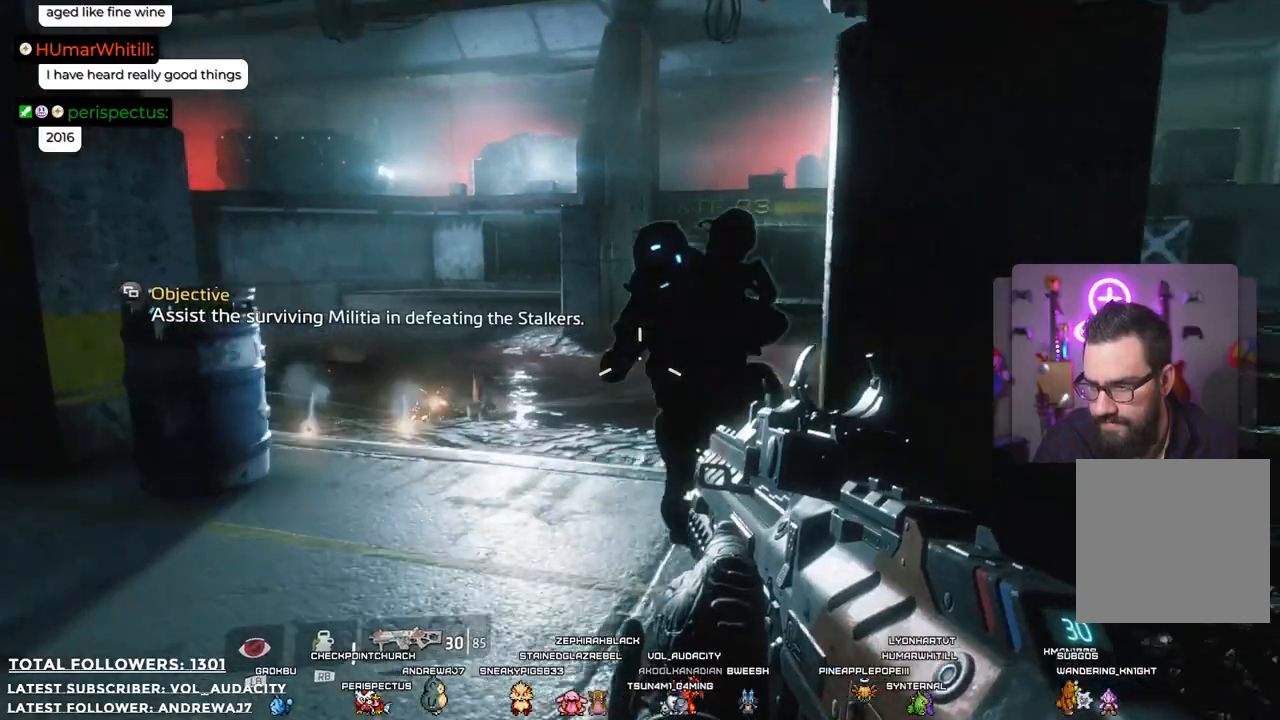
{"buttons": ["L2"], "left_stick": "left", "right_stick": "center", "events": [[117, "right_stick", "left"], [200, "left_stick", "up-left"], [217, "right_stick", "center"], [351, "L2", "down"], [501, "left_stick", "left"]]}
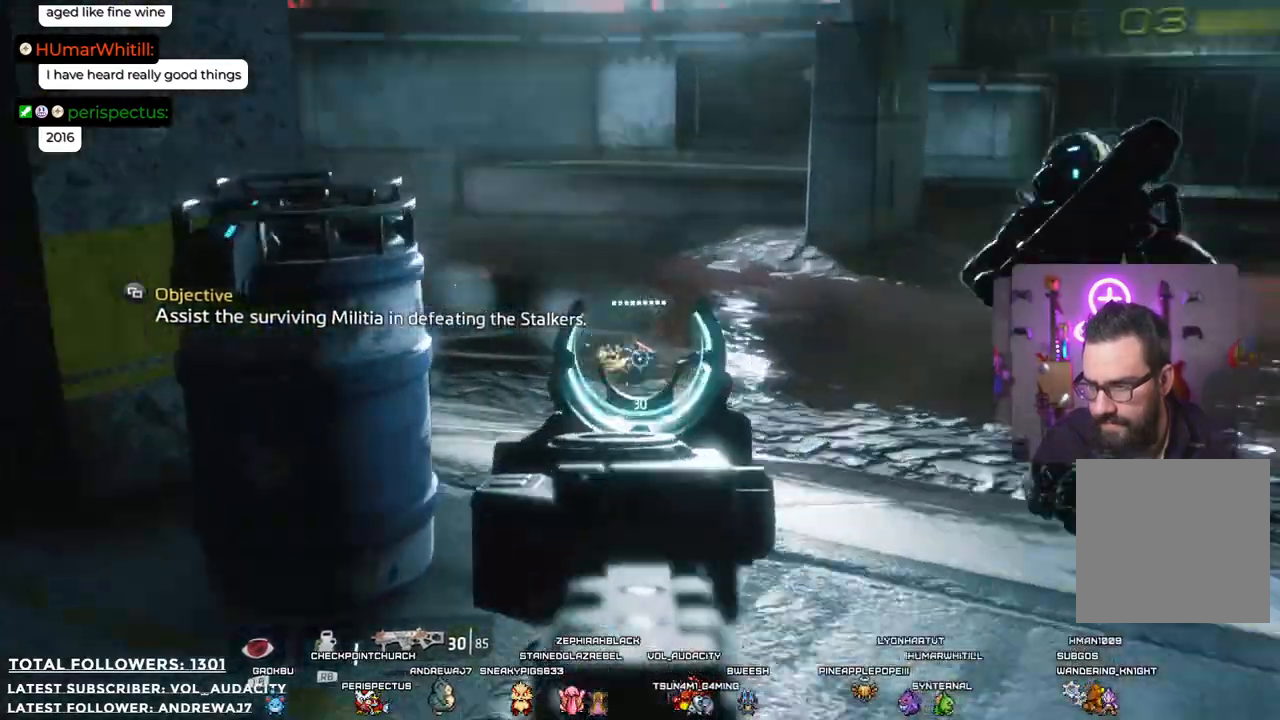
{"buttons": ["L2"], "left_stick": "center", "right_stick": "center", "events": [[133, "left_stick", "center"], [250, "R2", "down"], [484, "R2", "up"]]}
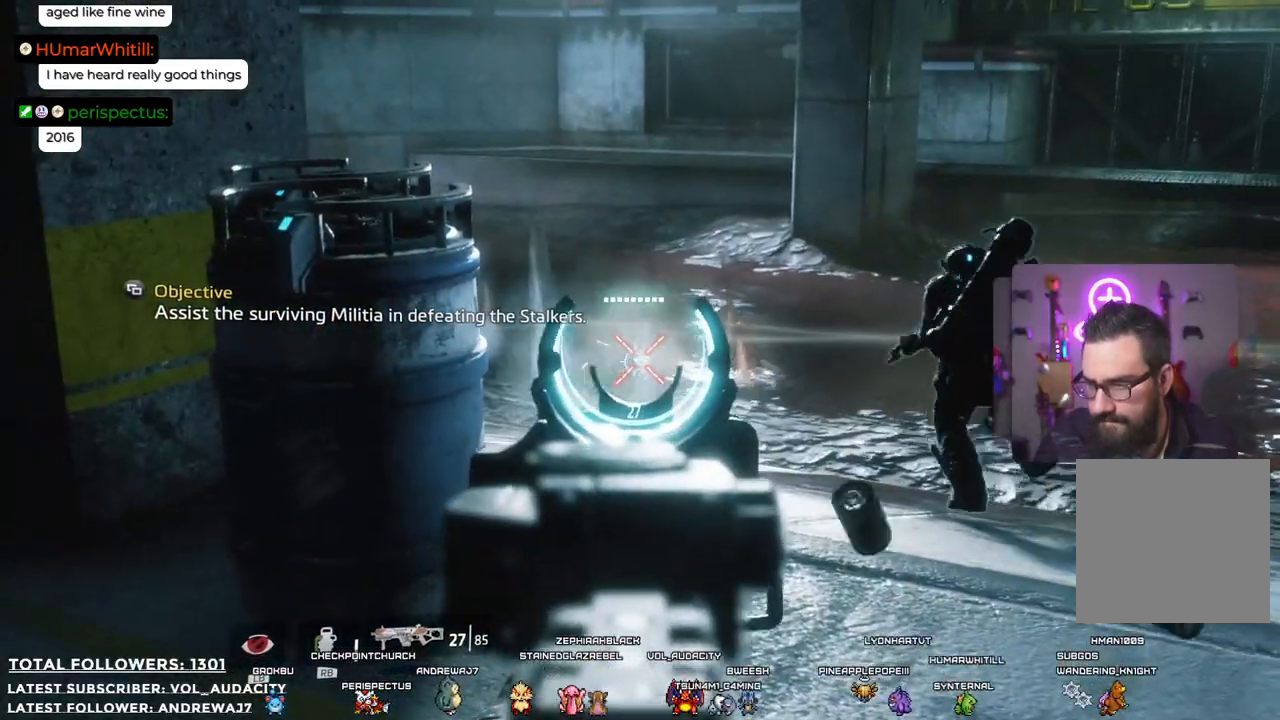
{"buttons": ["L2"], "left_stick": "center", "right_stick": "center", "events": [[350, "R2", "down"], [451, "R2", "up"]]}
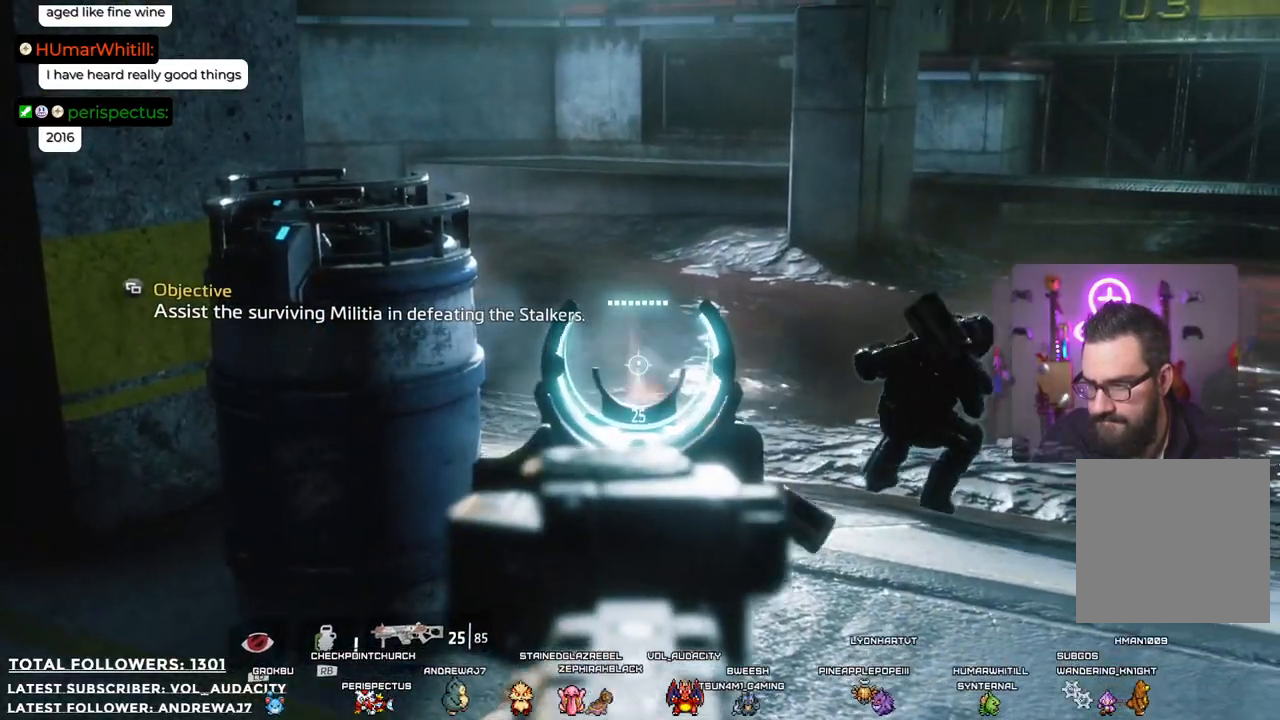
{"buttons": [], "left_stick": "right", "right_stick": "up-right", "events": [[150, "left_stick", "right"], [250, "L2", "up"], [451, "right_stick", "up-right"]]}
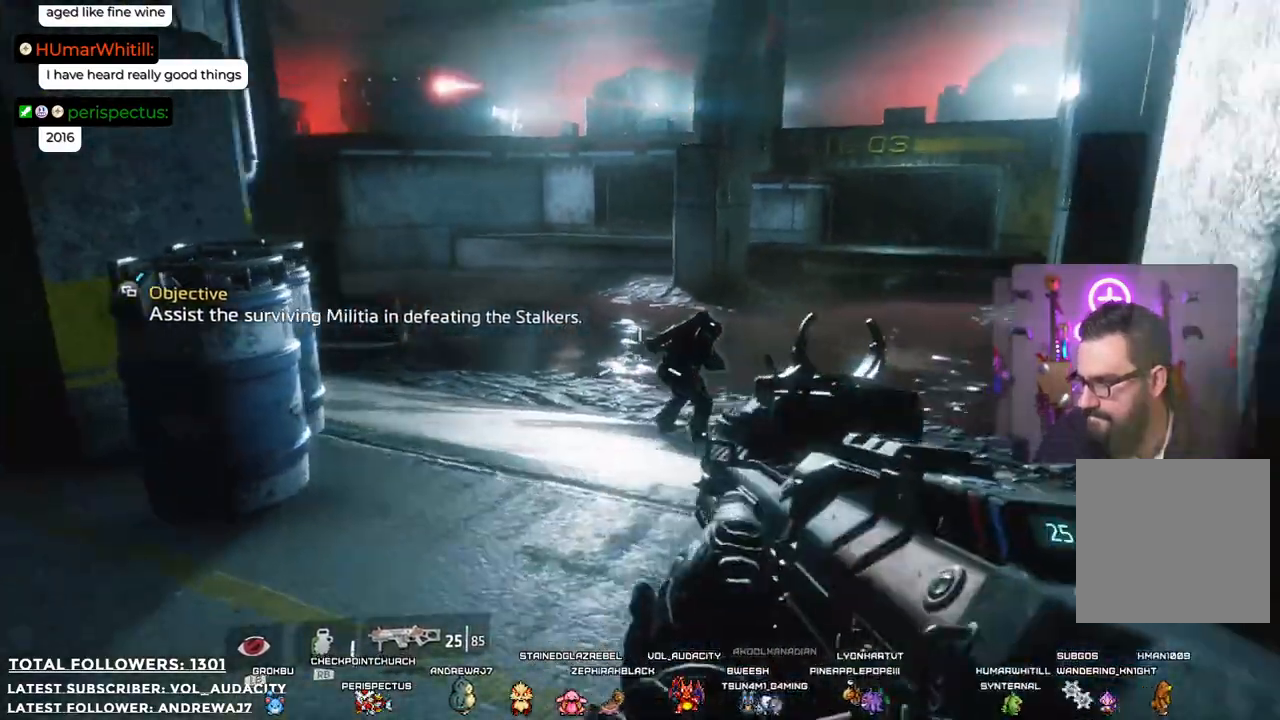
{"buttons": [], "left_stick": "right", "right_stick": "center", "events": [[133, "right_stick", "center"]]}
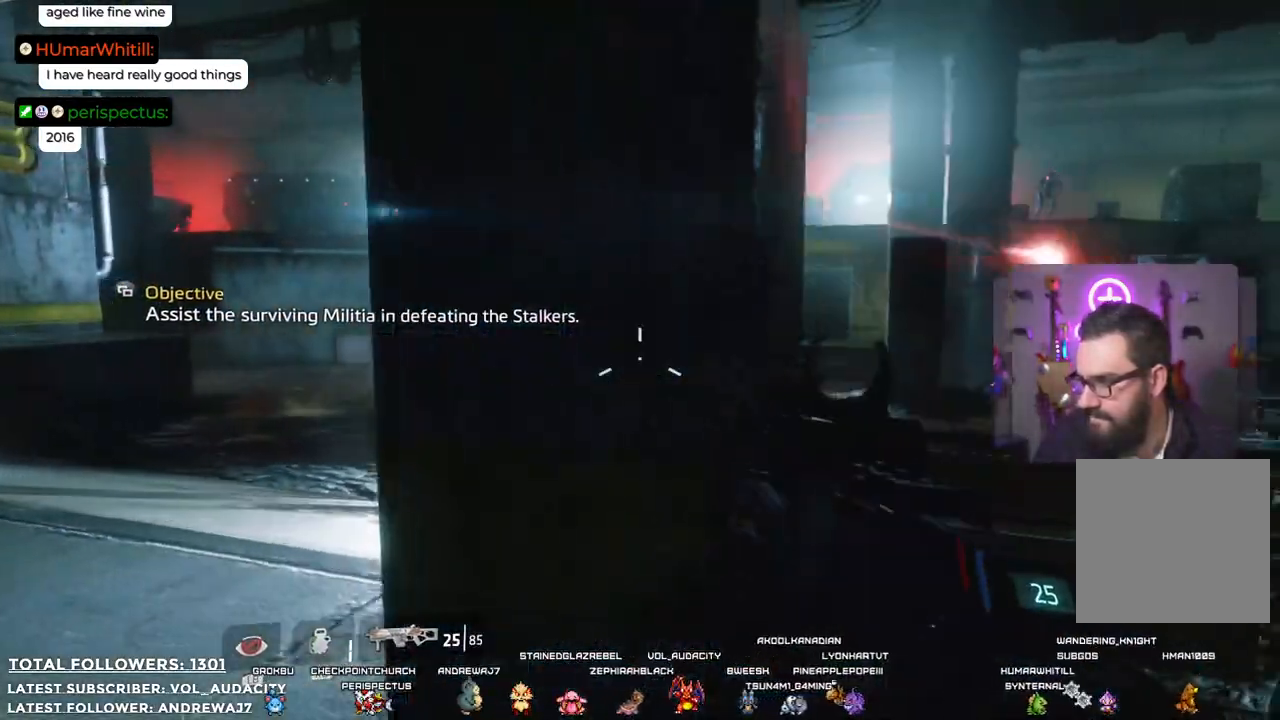
{"buttons": [], "left_stick": "down-right", "right_stick": "center", "events": [[250, "left_stick", "down-right"]]}
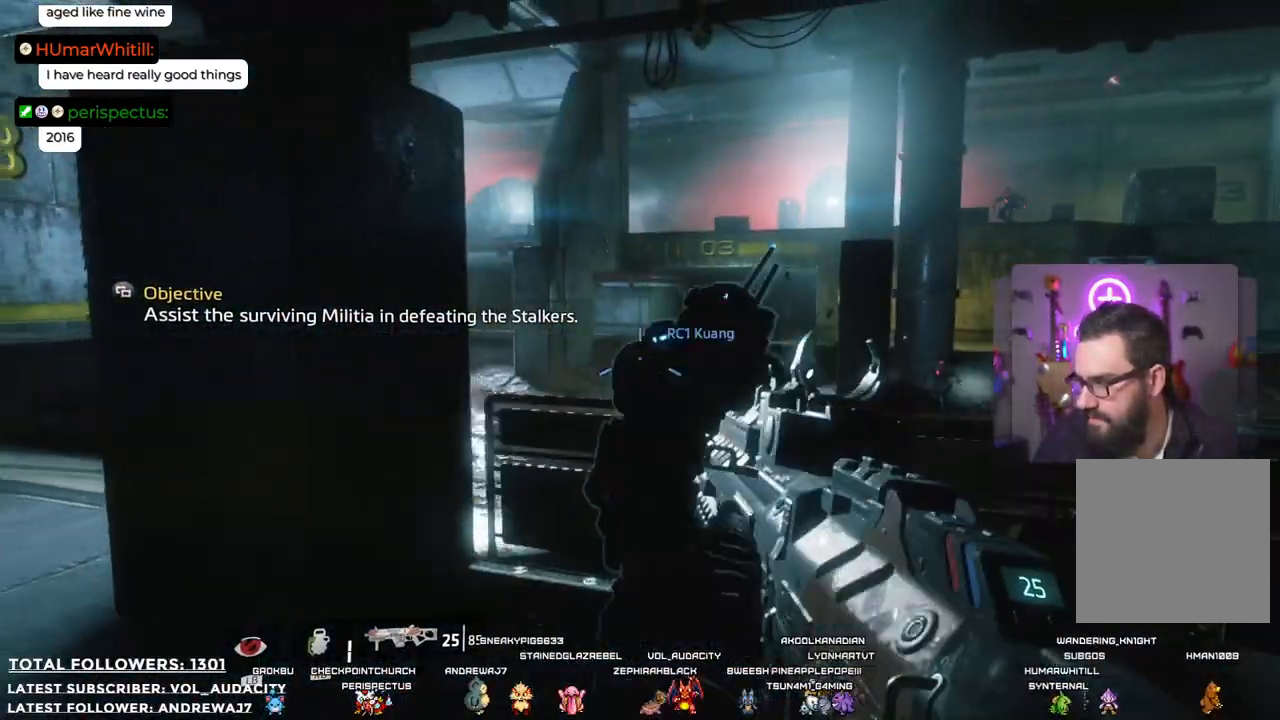
{"buttons": [], "left_stick": "up-right", "right_stick": "center", "events": [[133, "left_stick", "right"], [350, "left_stick", "up-right"]]}
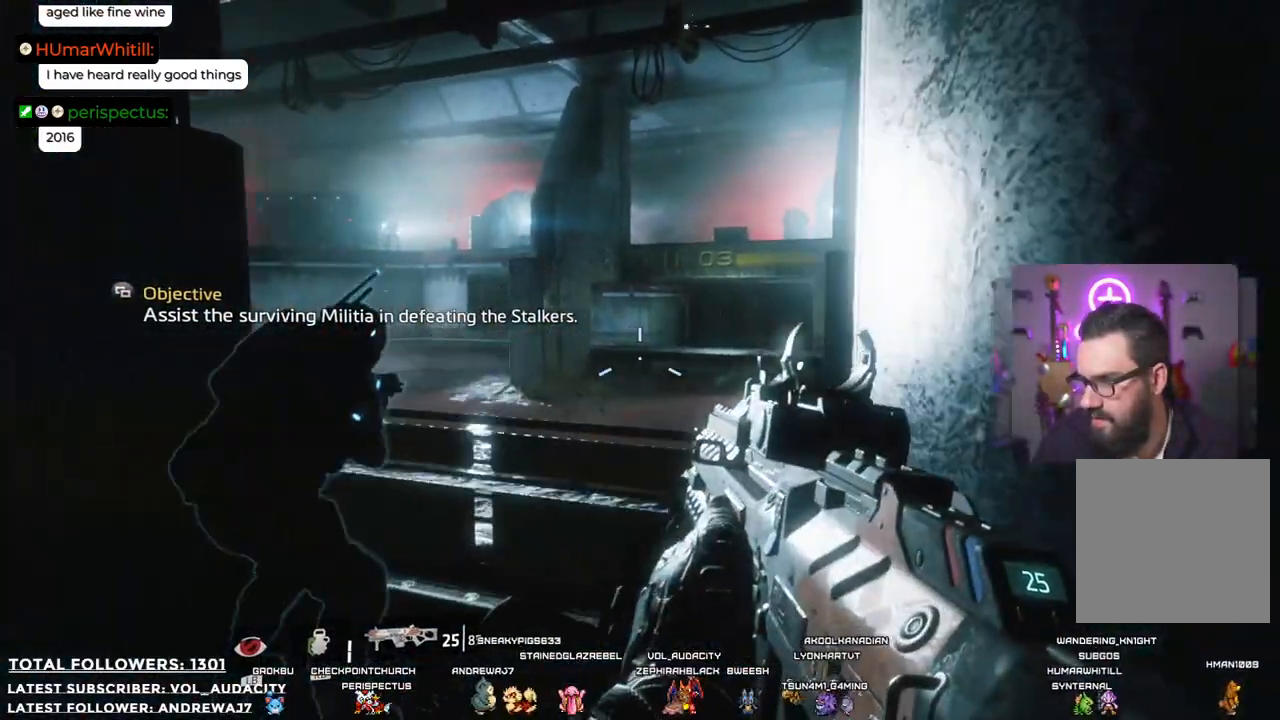
{"buttons": [], "left_stick": "left", "right_stick": "right", "events": [[51, "left_stick", "up"], [51, "right_stick", "up"], [184, "left_stick", "up-left"], [301, "right_stick", "right"], [401, "left_stick", "left"]]}
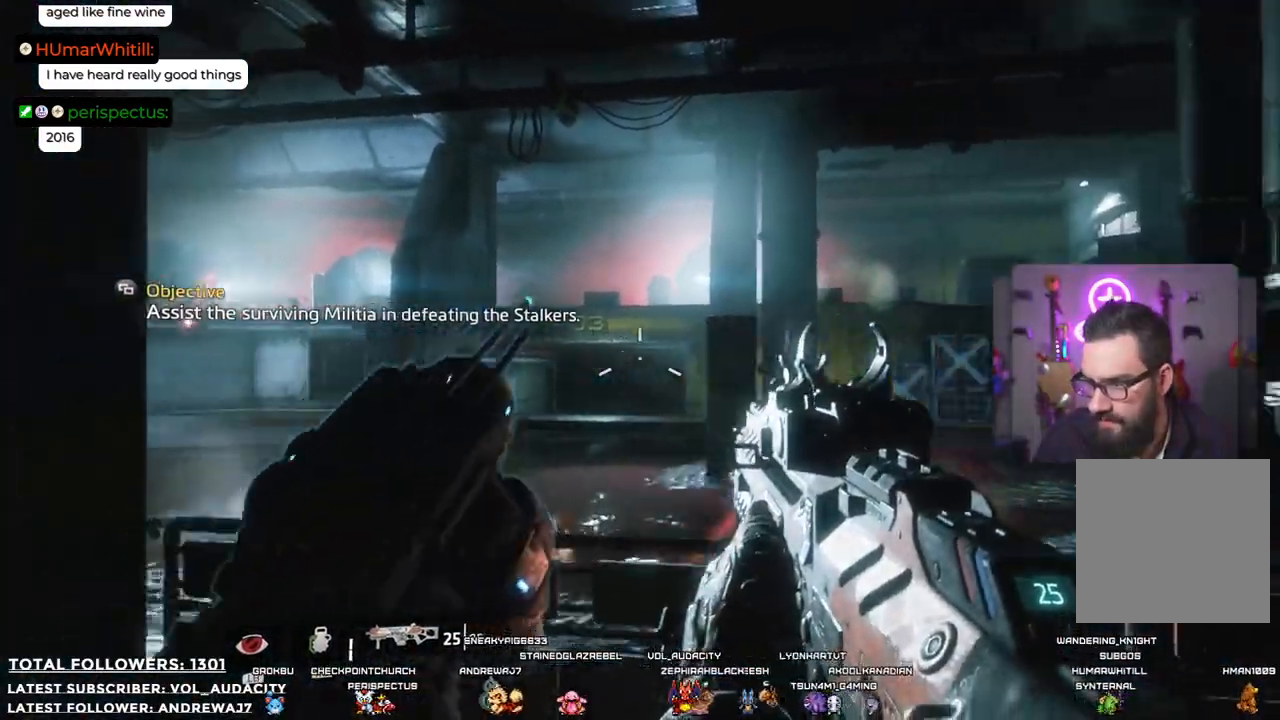
{"buttons": ["L2"], "left_stick": "up-right", "right_stick": "down-left", "events": [[67, "left_stick", "center"], [117, "right_stick", "center"], [301, "right_stick", "down"], [368, "L2", "down"], [418, "right_stick", "down-left"], [485, "left_stick", "up-right"]]}
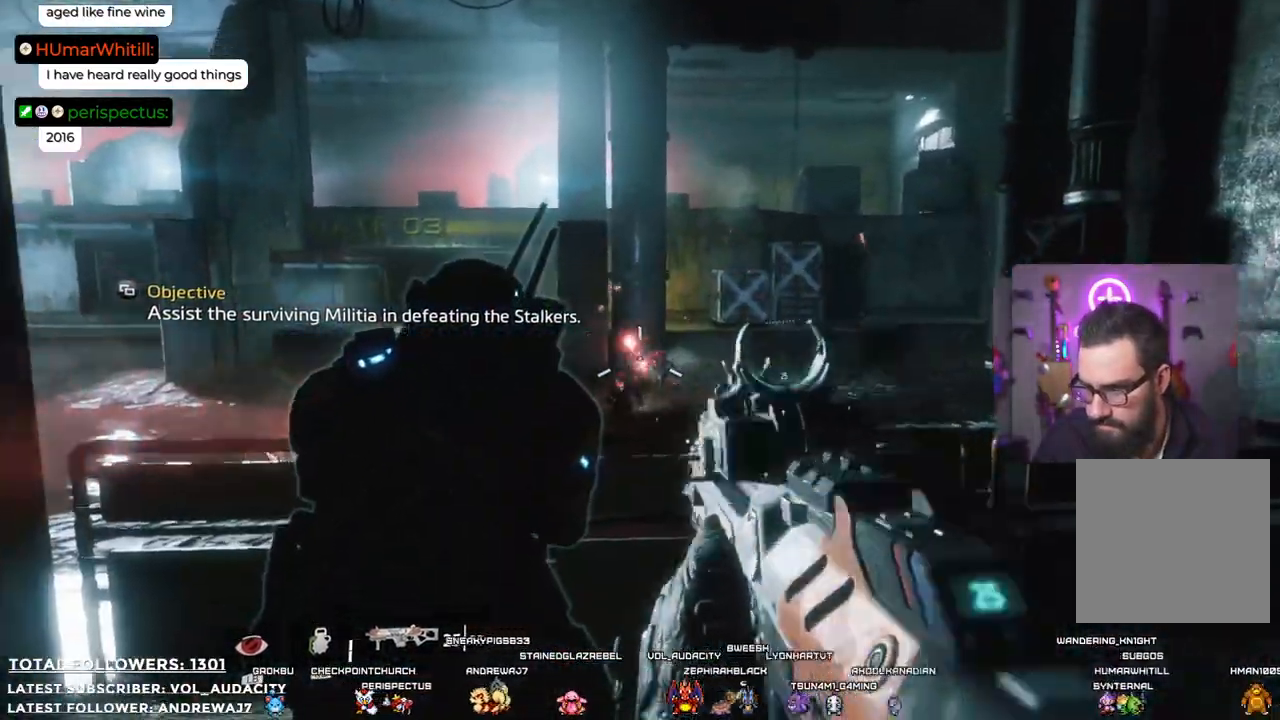
{"buttons": ["L2", "R2"], "left_stick": "up-right", "right_stick": "center", "events": [[83, "right_stick", "left"], [267, "right_stick", "center"], [350, "R2", "down"]]}
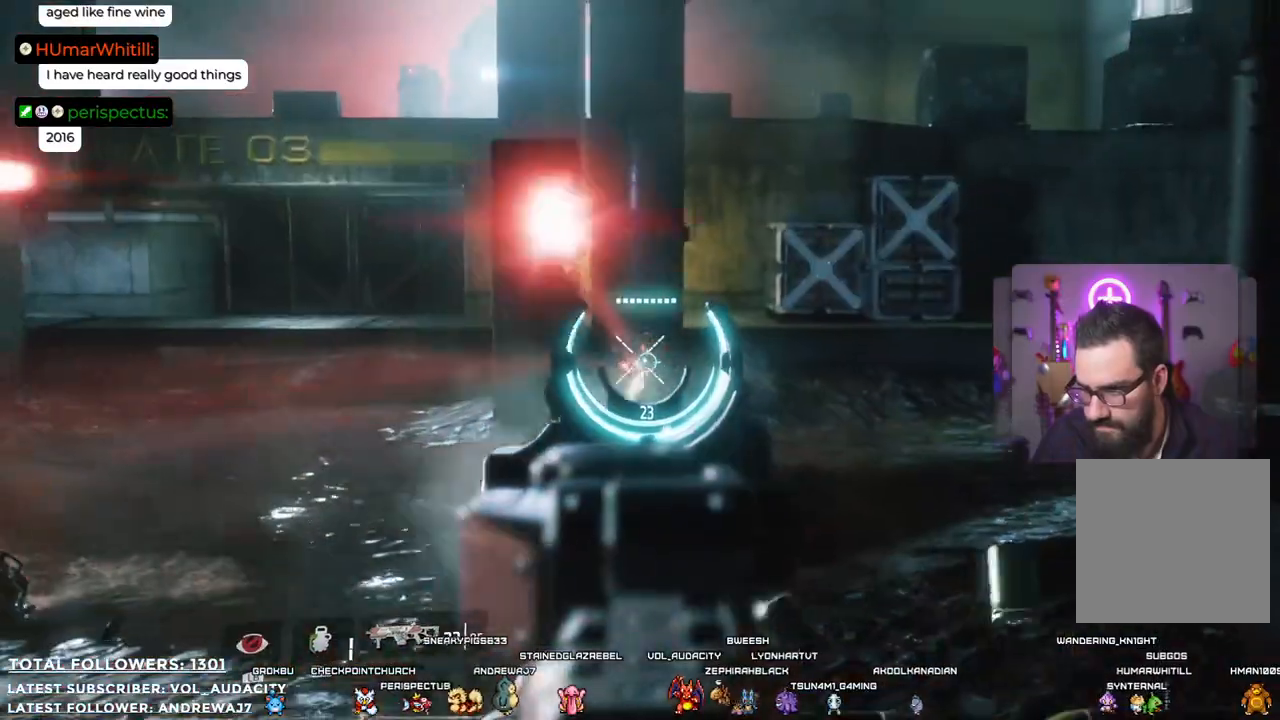
{"buttons": ["L2", "R2"], "left_stick": "up", "right_stick": "center", "events": [[233, "left_stick", "up"], [267, "right_stick", "down-left"], [384, "right_stick", "center"]]}
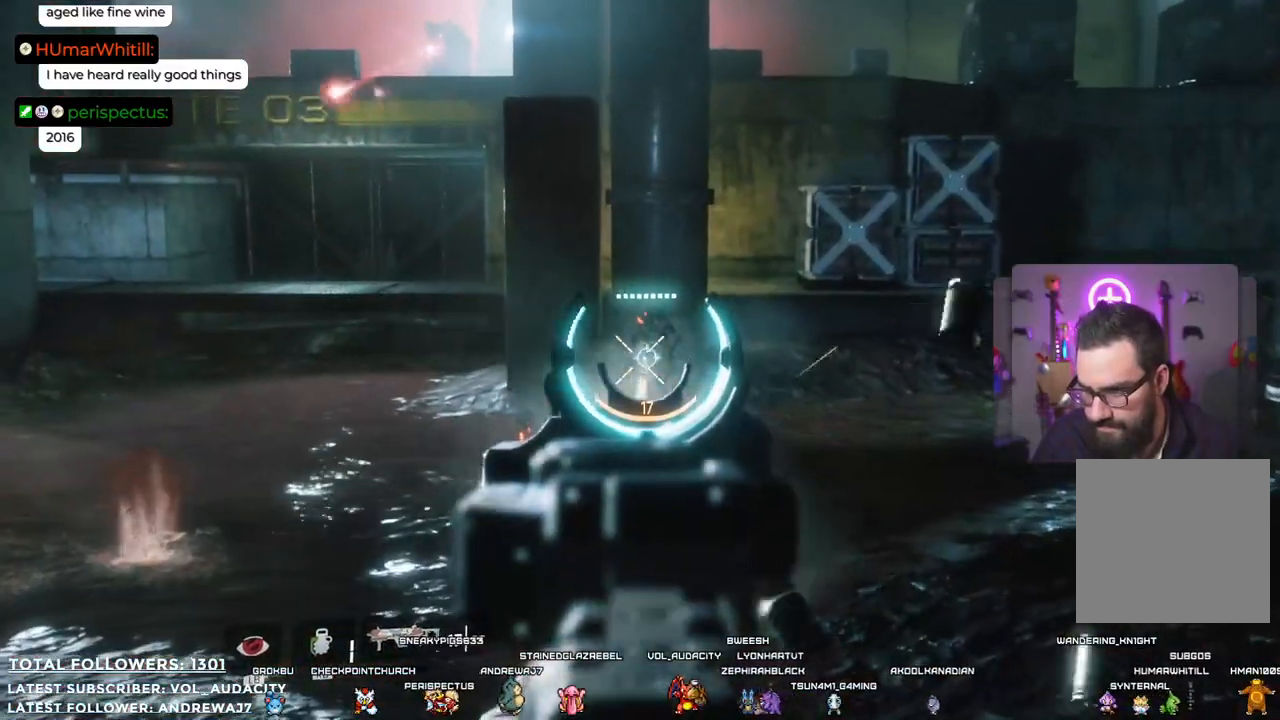
{"buttons": ["L2", "R2"], "left_stick": "up", "right_stick": "center", "events": []}
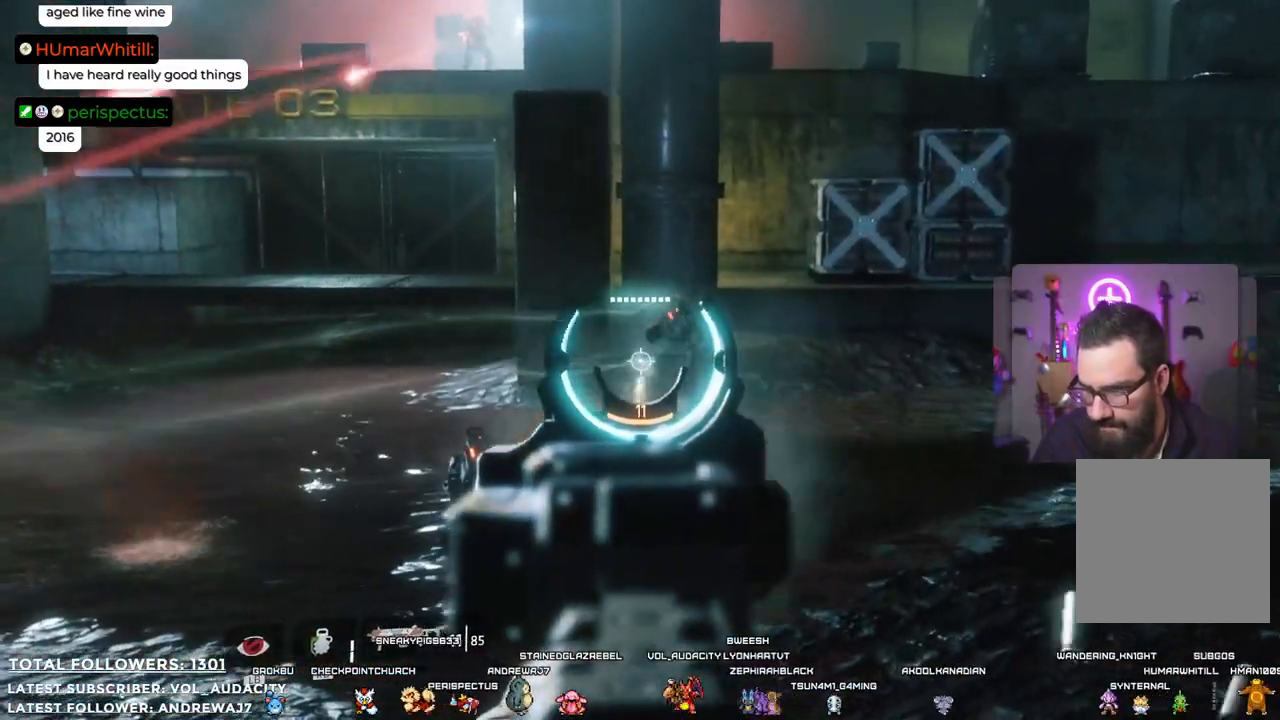
{"buttons": ["L2", "R2"], "left_stick": "up", "right_stick": "center", "events": [[17, "right_stick", "right"], [67, "right_stick", "center"], [318, "right_stick", "up-right"], [435, "right_stick", "center"]]}
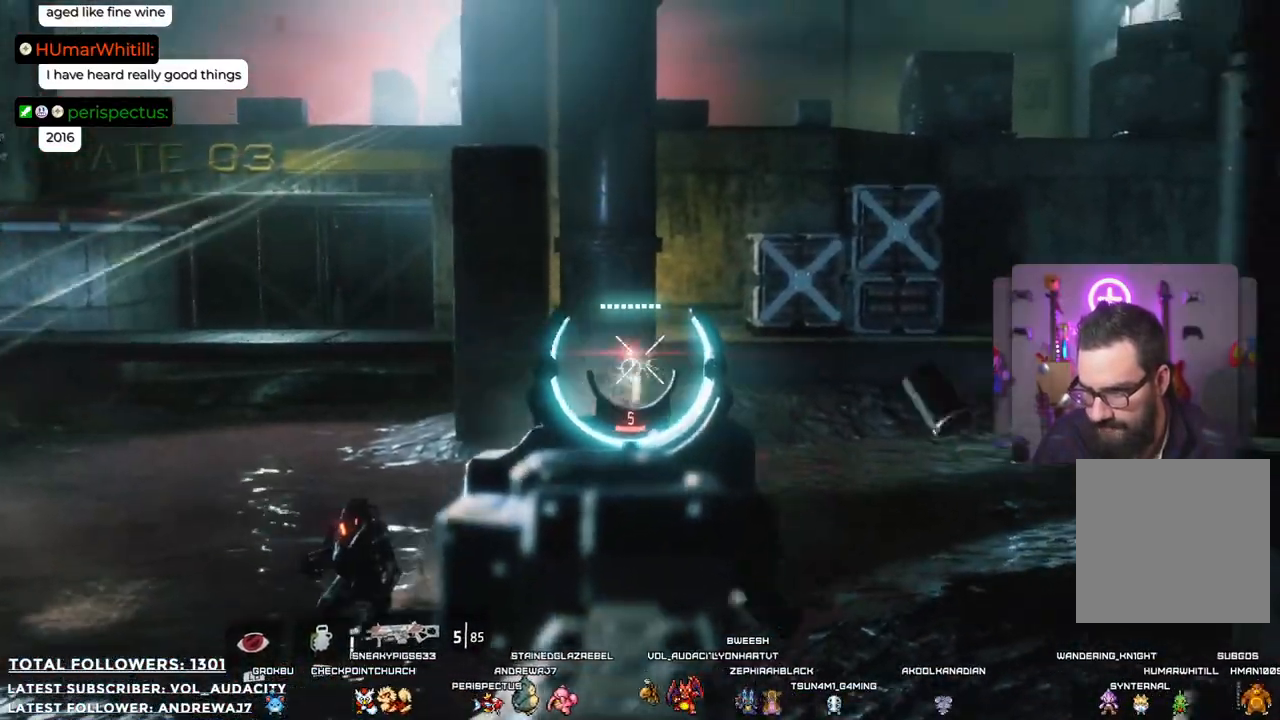
{"buttons": ["L2", "R2"], "left_stick": "up", "right_stick": "center", "events": [[251, "right_stick", "down"], [351, "right_stick", "center"]]}
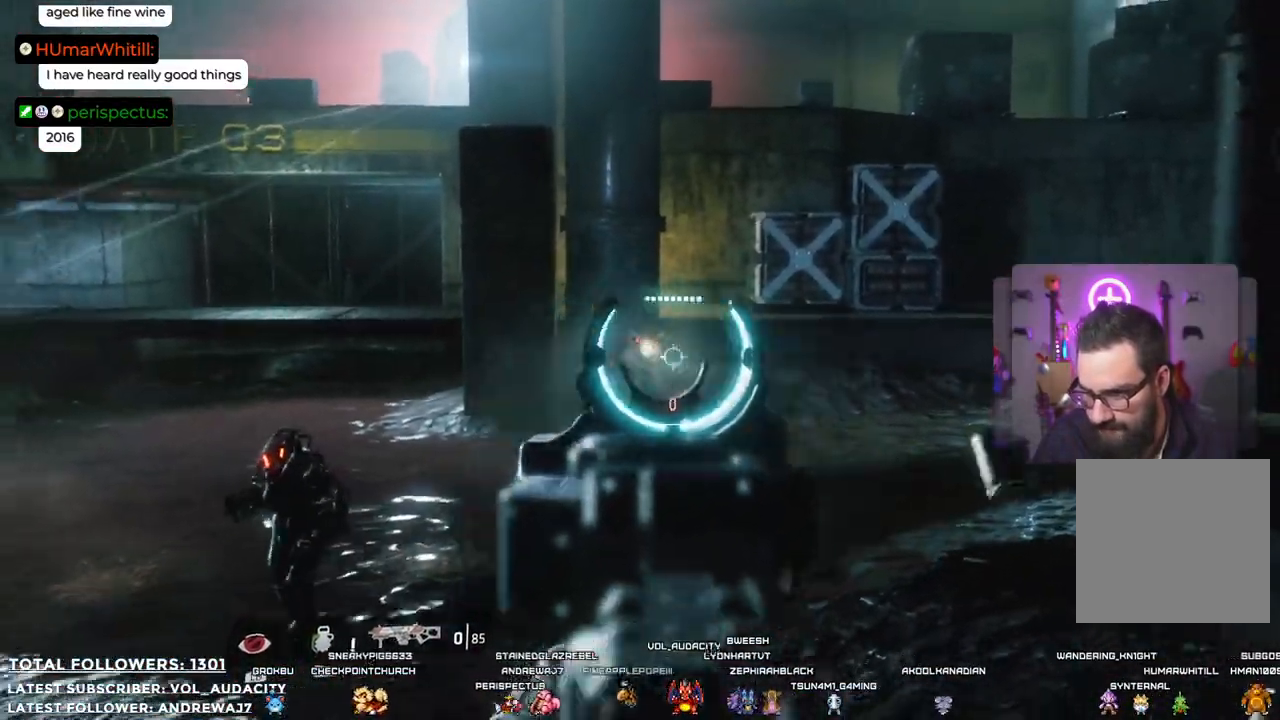
{"buttons": ["L2"], "left_stick": "up", "right_stick": "center", "events": [[334, "R2", "up"]]}
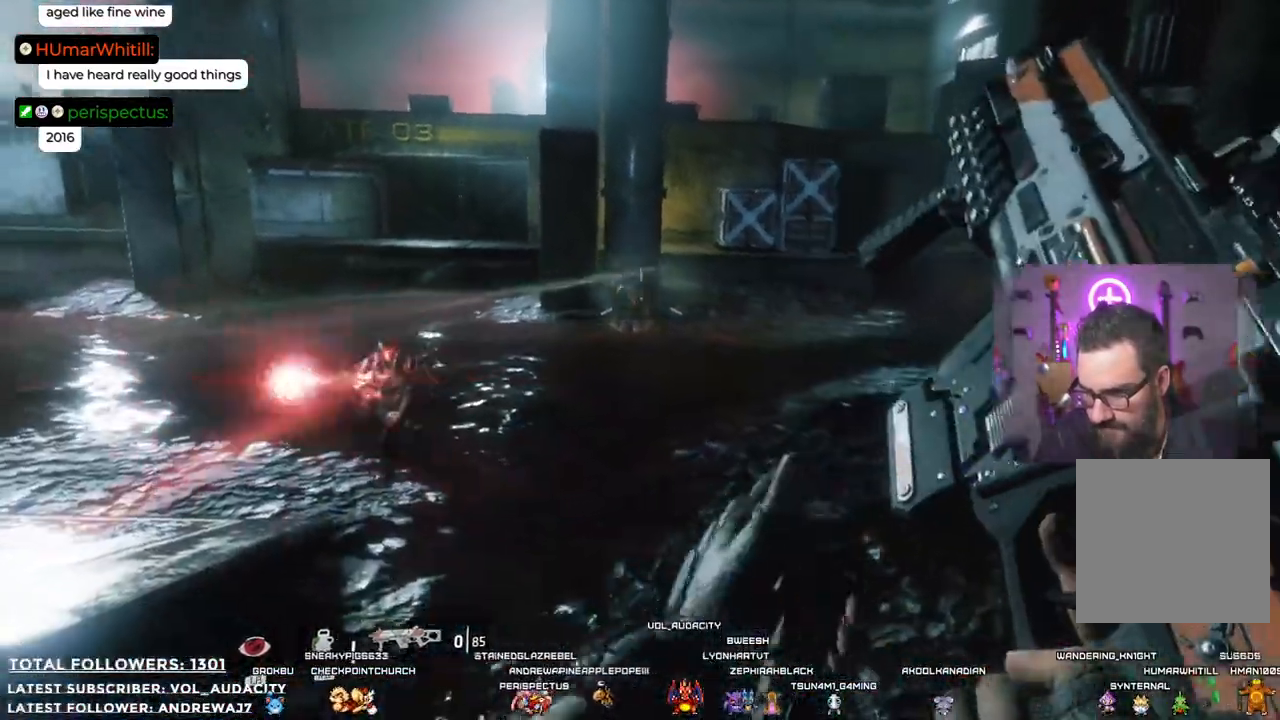
{"buttons": [], "left_stick": "down", "right_stick": "center", "events": [[100, "left_stick", "center"], [100, "right_stick", "left"], [134, "L2", "up"], [184, "left_stick", "down"], [217, "right_stick", "up-left"], [351, "right_stick", "center"]]}
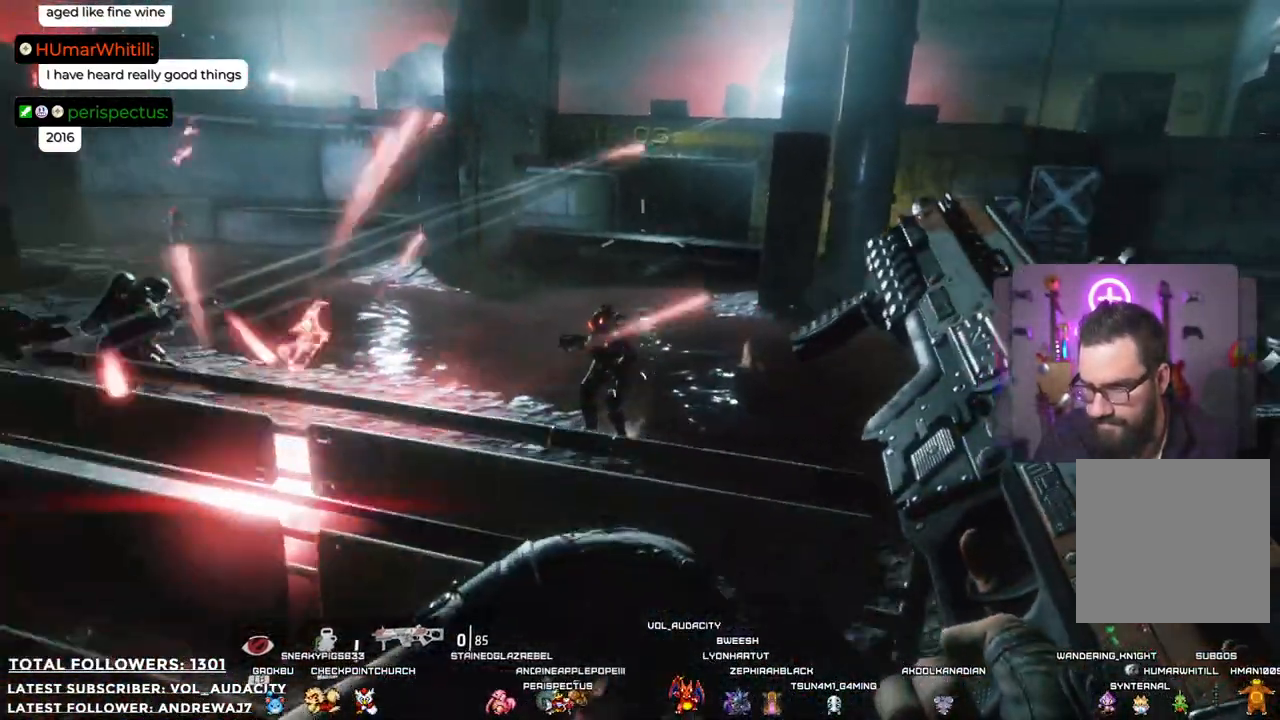
{"buttons": ["L2"], "left_stick": "down", "right_stick": "center", "events": [[134, "L2", "down"], [184, "right_stick", "left"], [418, "right_stick", "center"]]}
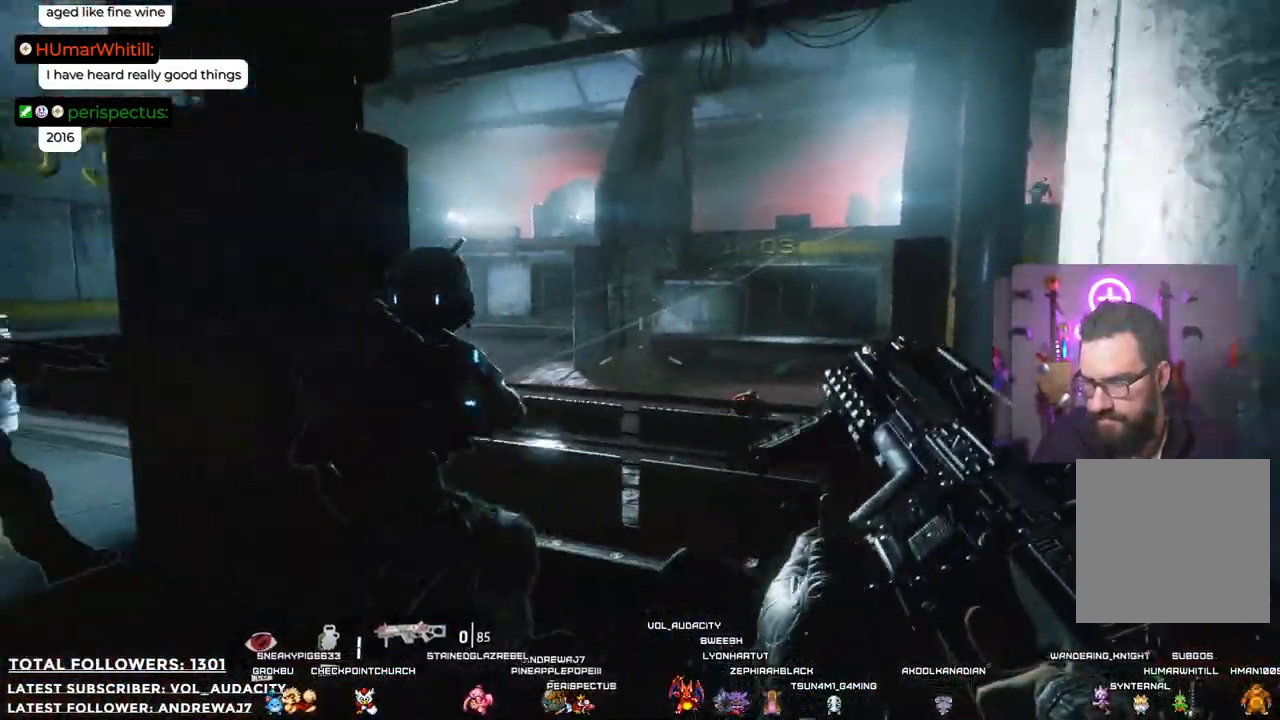
{"buttons": ["L2"], "left_stick": "up", "right_stick": "down", "events": [[134, "left_stick", "up-right"], [150, "right_stick", "down"], [251, "left_stick", "up"]]}
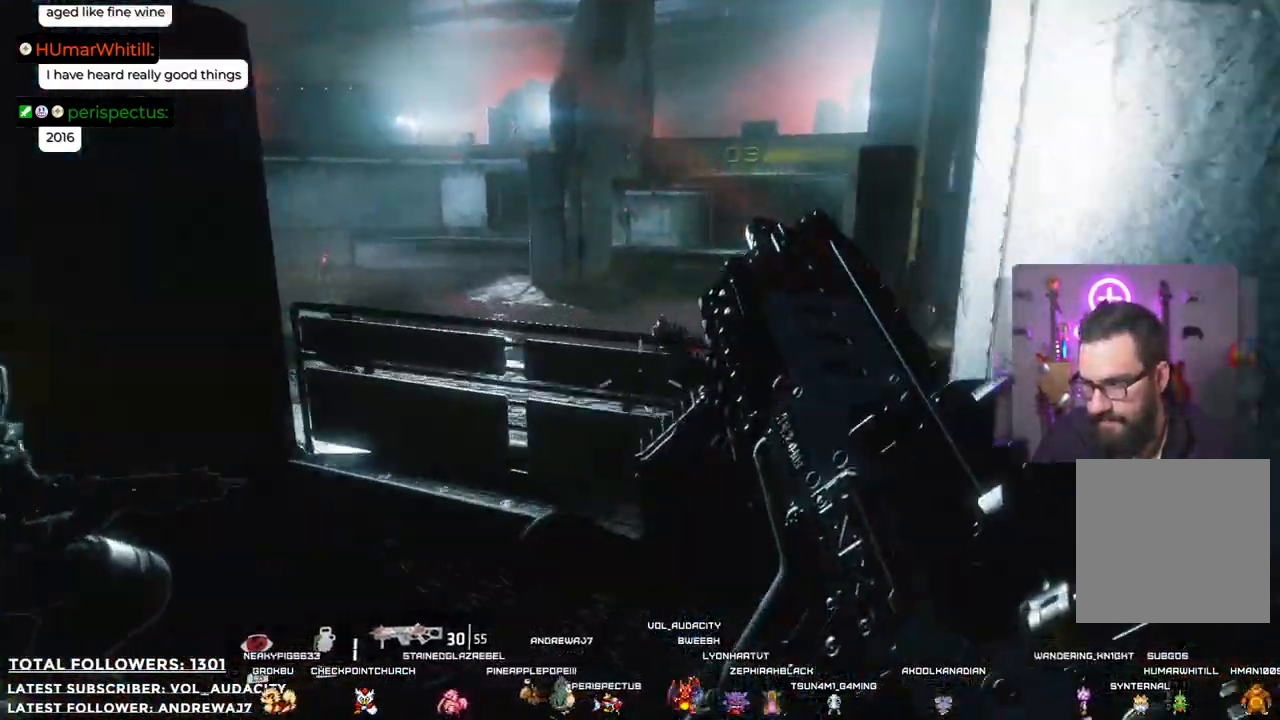
{"buttons": ["L2"], "left_stick": "up", "right_stick": "center", "events": [[167, "left_stick", "center"], [217, "right_stick", "center"], [484, "left_stick", "up"]]}
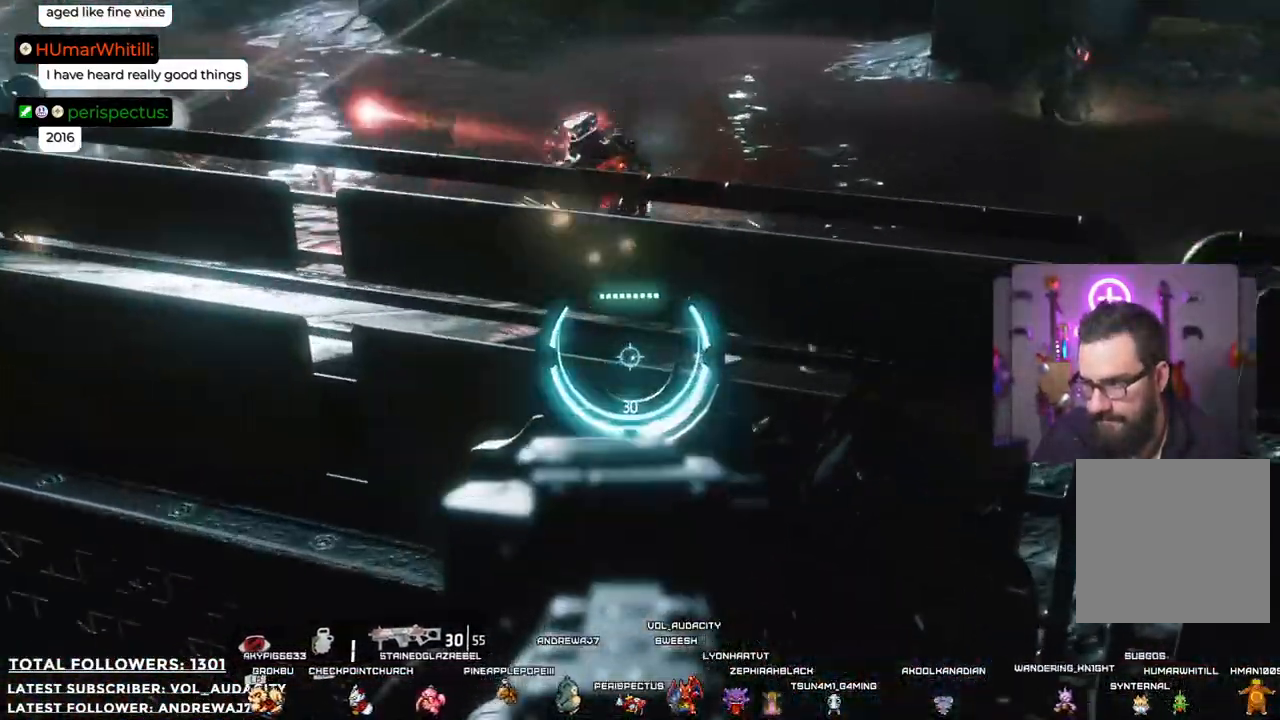
{"buttons": ["L2", "R2"], "left_stick": "up", "right_stick": "center", "events": [[84, "right_stick", "up-left"], [401, "R2", "down"], [401, "right_stick", "center"]]}
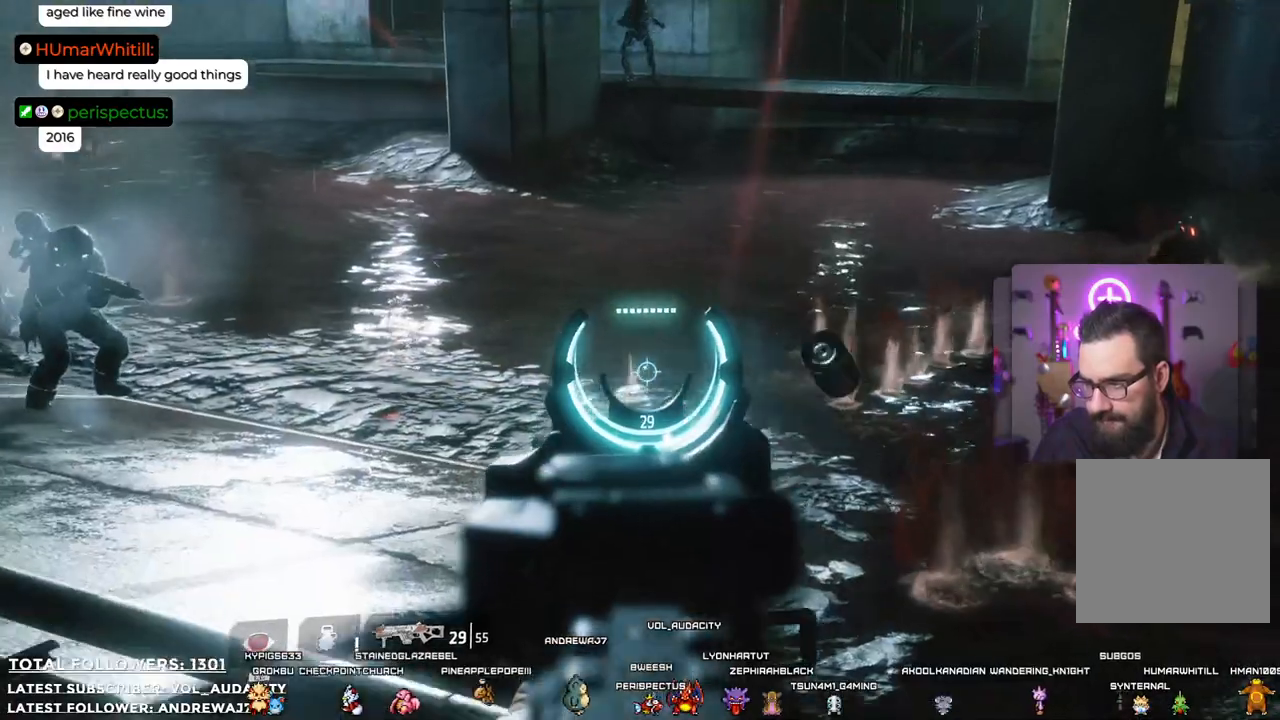
{"buttons": ["R2"], "left_stick": "down-right", "right_stick": "center", "events": [[17, "left_stick", "up-left"], [167, "R2", "up"], [200, "left_stick", "center"], [217, "right_stick", "down"], [317, "L2", "up"], [334, "left_stick", "down"], [367, "right_stick", "center"], [501, "R2", "down"], [501, "left_stick", "down-right"]]}
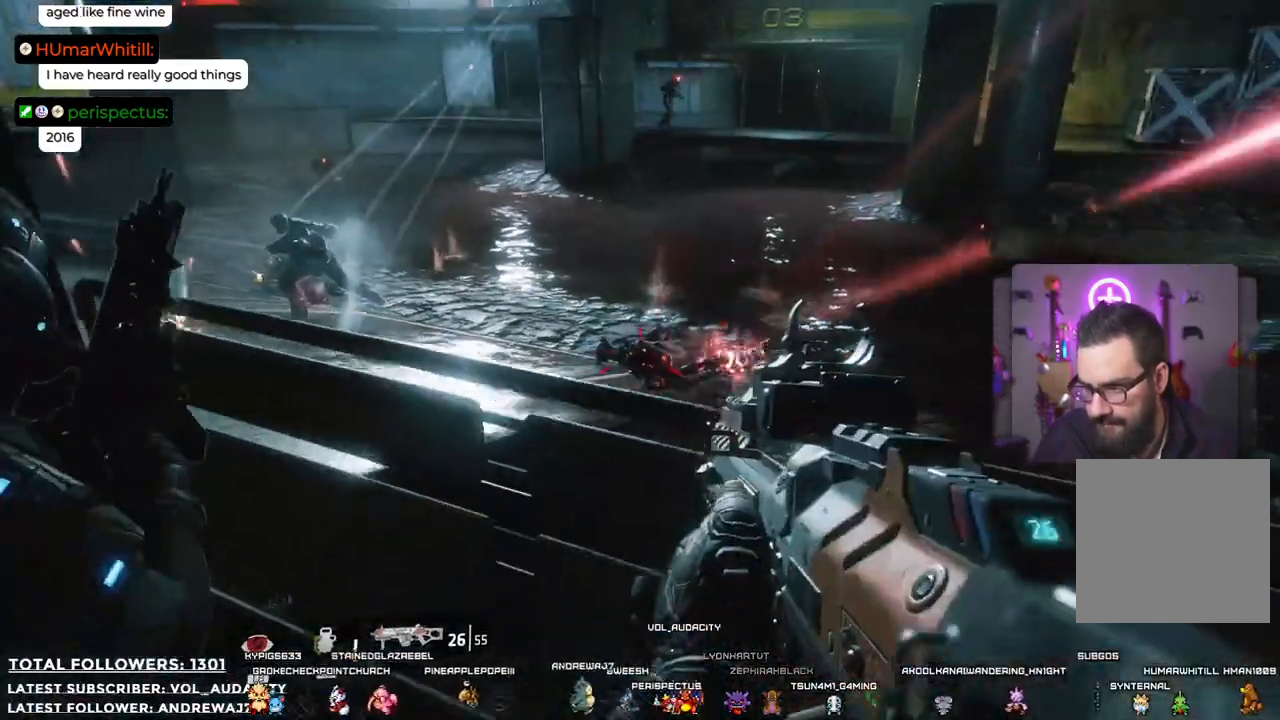
{"buttons": ["R2"], "left_stick": "up-right", "right_stick": "center", "events": [[100, "left_stick", "center"], [300, "R2", "up"], [384, "R2", "down"], [484, "left_stick", "up-right"]]}
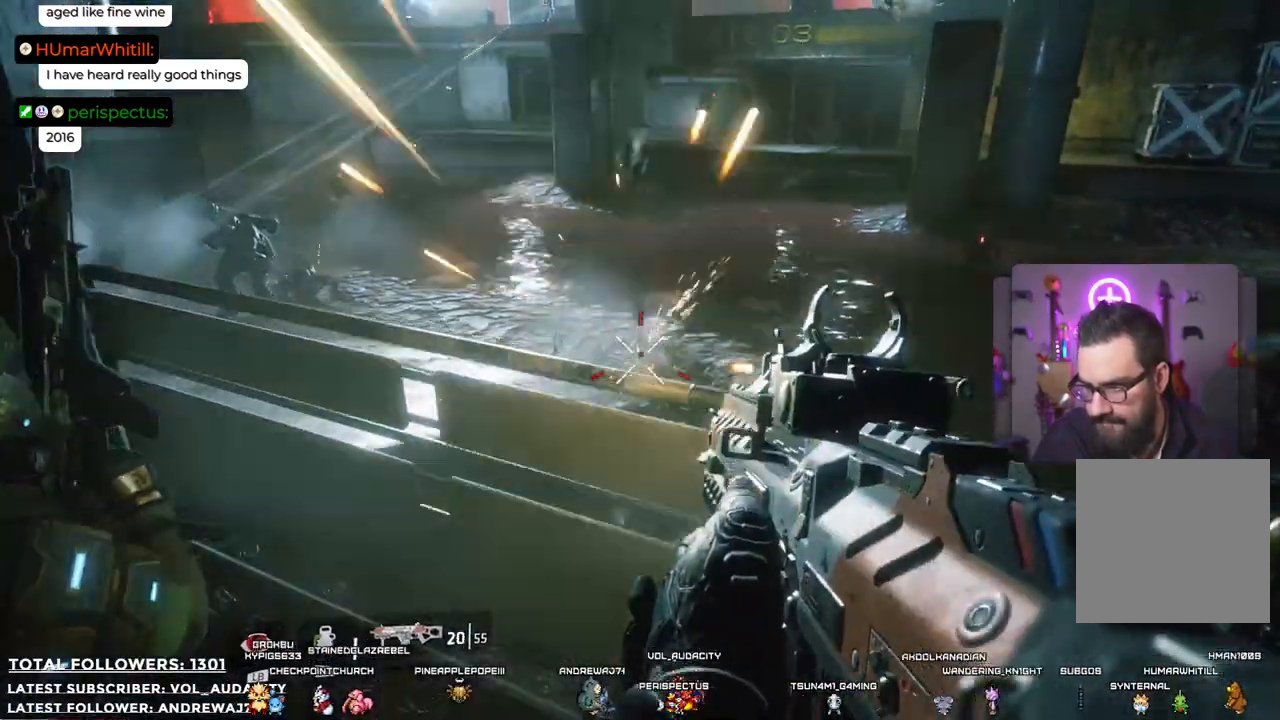
{"buttons": ["R2"], "left_stick": "down", "right_stick": "center"}